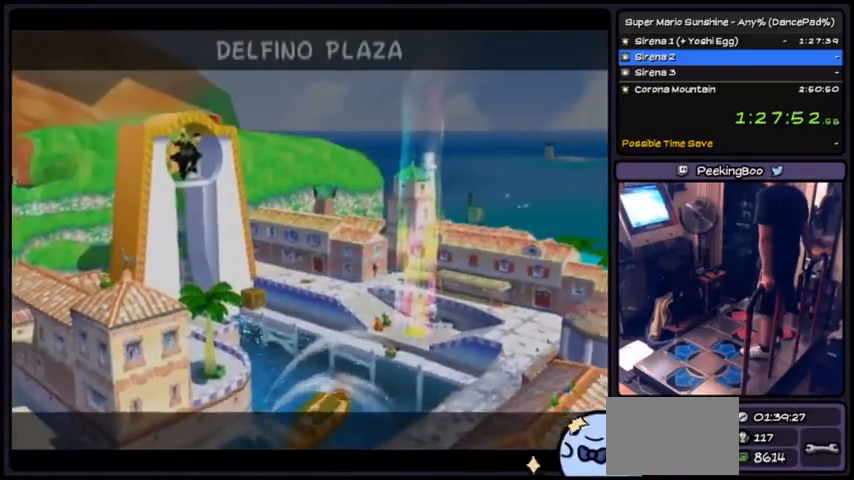
Gameplay with a controller (Nintendo layout); each line is a JSON object with the inputs held at the frame after it. "events" lists button and stick changes between this image and that frame as [ms after this image, input, new state], when the widget could be followed in between. Not read: L3 R3.
{"buttons": ["A", "DPAD_DOWN"], "events": [[33, "A", "up"], [67, "A", "down"], [200, "A", "up"], [234, "A", "down"], [434, "DPAD_DOWN", "down"]]}
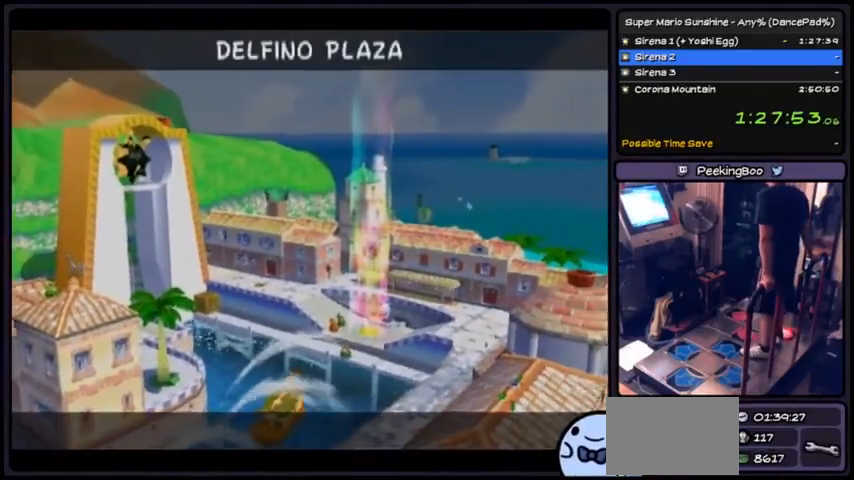
{"buttons": ["A"], "events": [[100, "DPAD_DOWN", "up"]]}
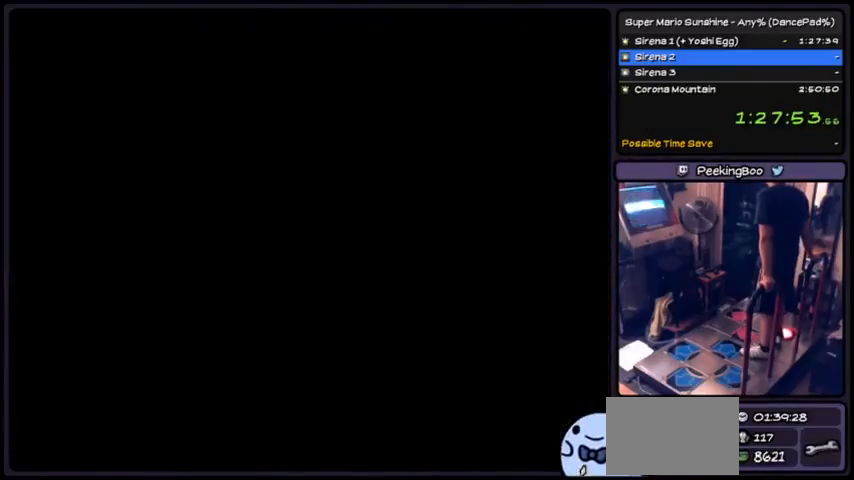
{"buttons": ["A"], "events": [[334, "A", "up"], [367, "A", "down"]]}
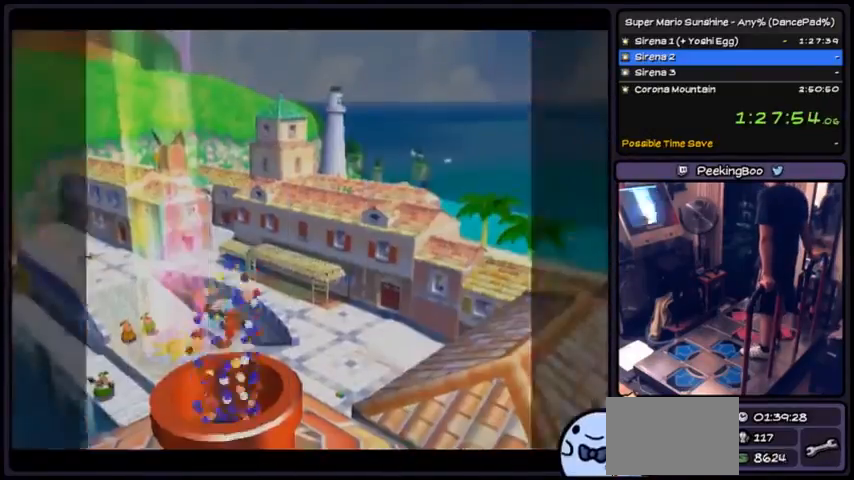
{"buttons": ["A"], "events": []}
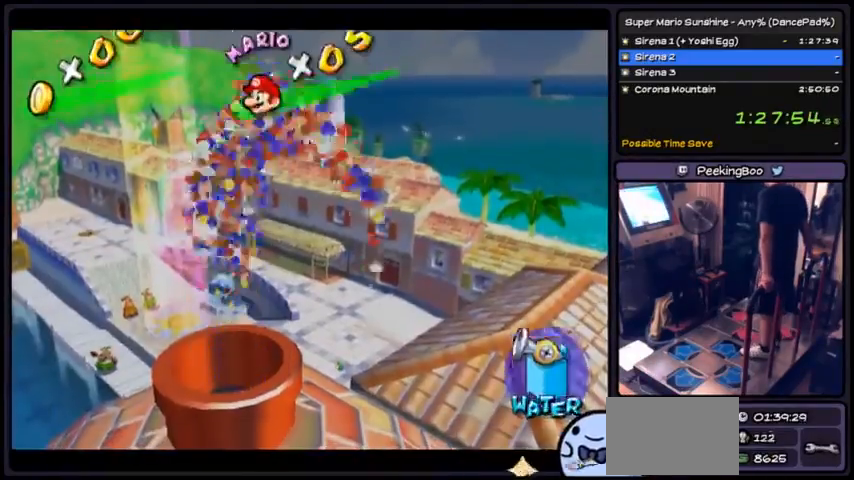
{"buttons": ["A"]}
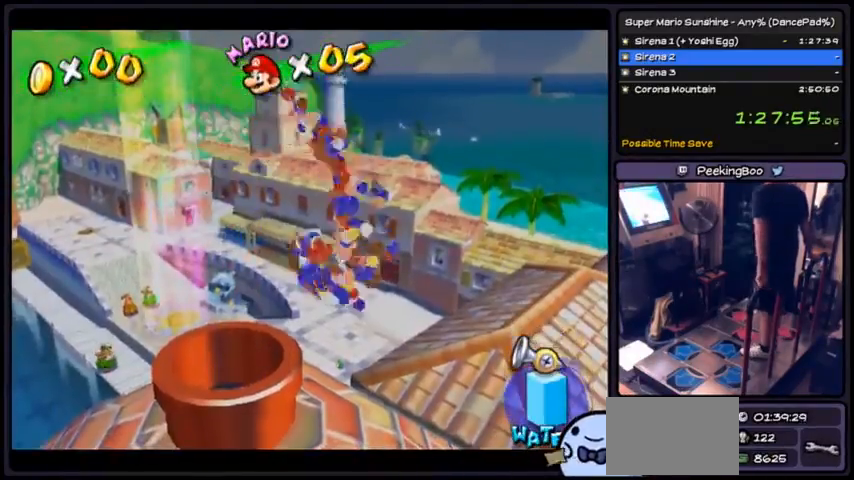
{"buttons": ["A"]}
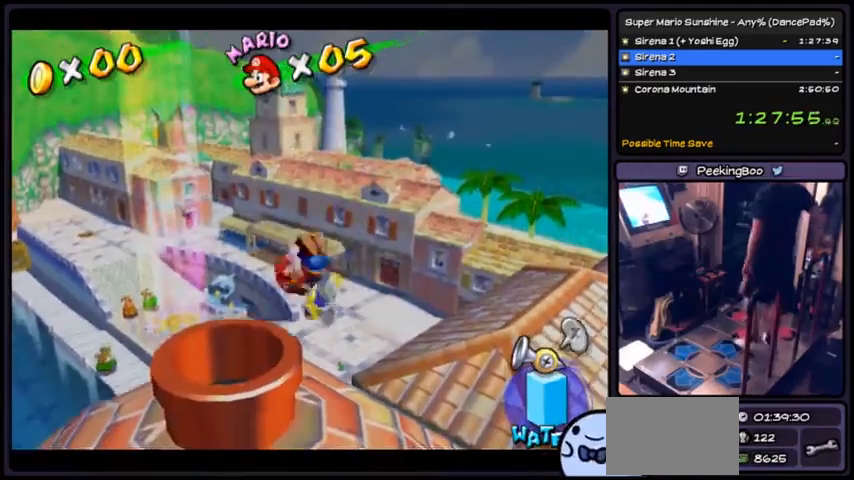
{"buttons": ["A"], "events": []}
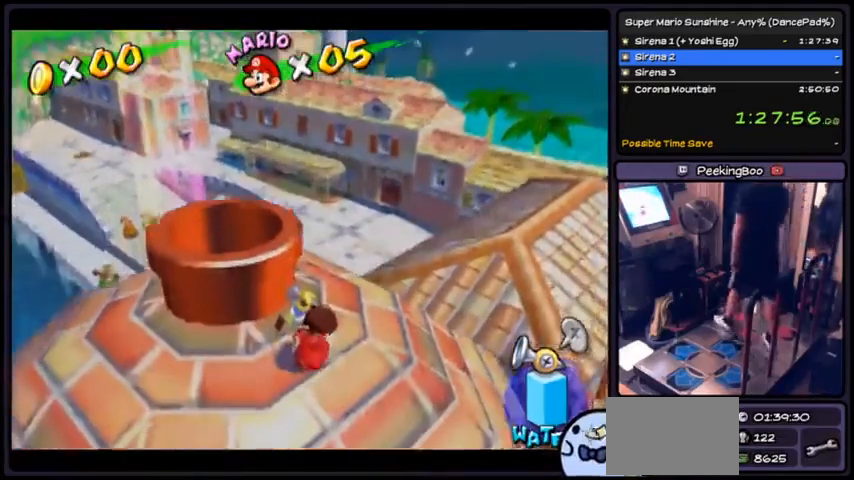
{"buttons": ["A"], "events": []}
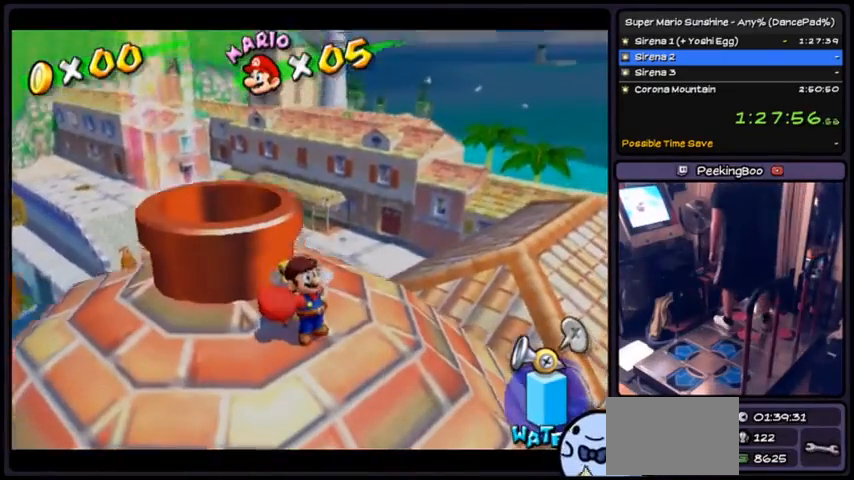
{"buttons": ["A"], "events": []}
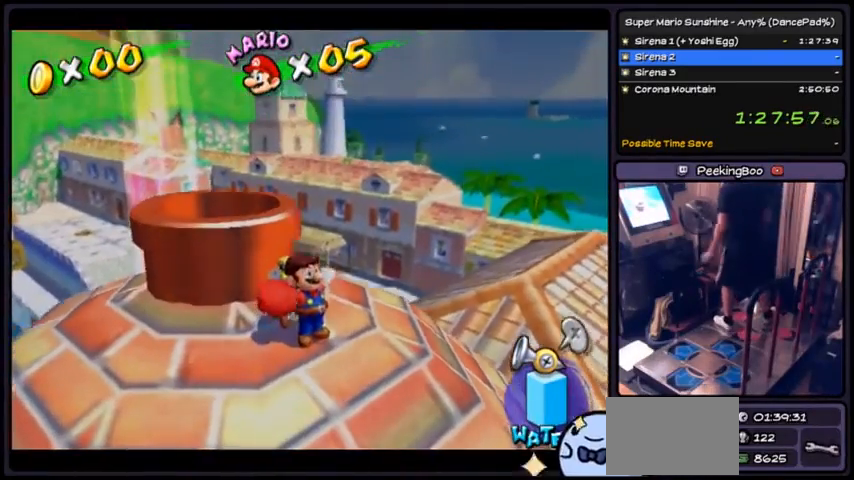
{"buttons": ["A", "DPAD_DOWN"], "events": [[500, "DPAD_DOWN", "down"]]}
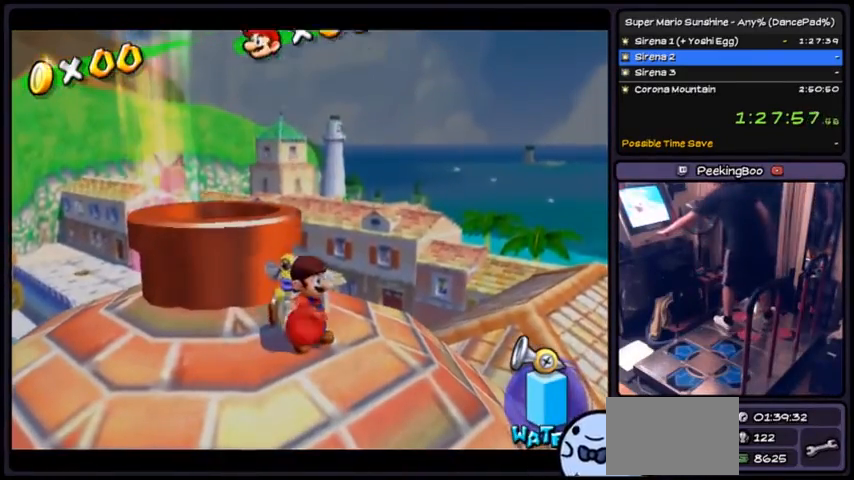
{"buttons": ["A"], "events": [[200, "DPAD_DOWN", "up"], [400, "L1", "down"], [467, "L1", "up"]]}
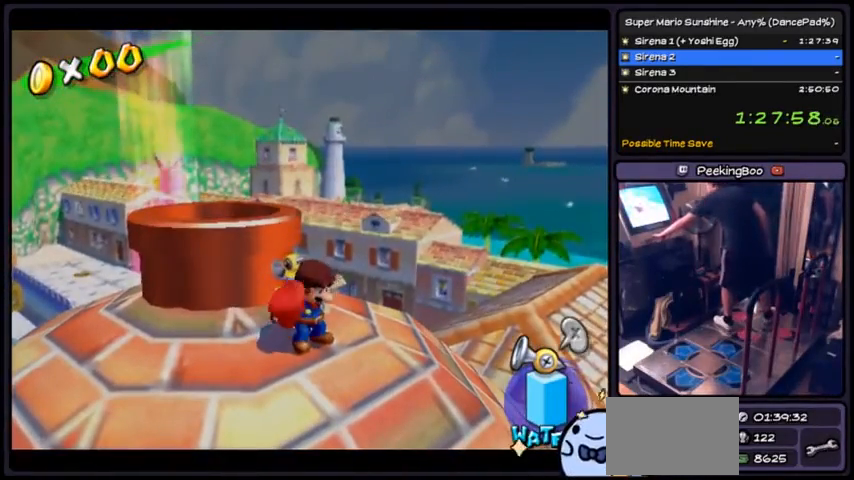
{"buttons": ["A"], "events": [[300, "L1", "down"], [367, "L1", "up"]]}
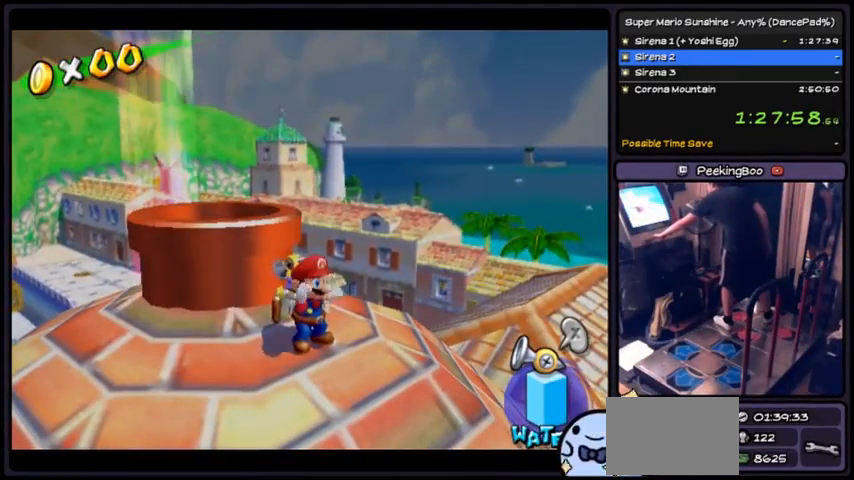
{"buttons": ["A"], "events": [[100, "L1", "down"], [167, "L1", "up"], [434, "L1", "down"], [501, "L1", "up"]]}